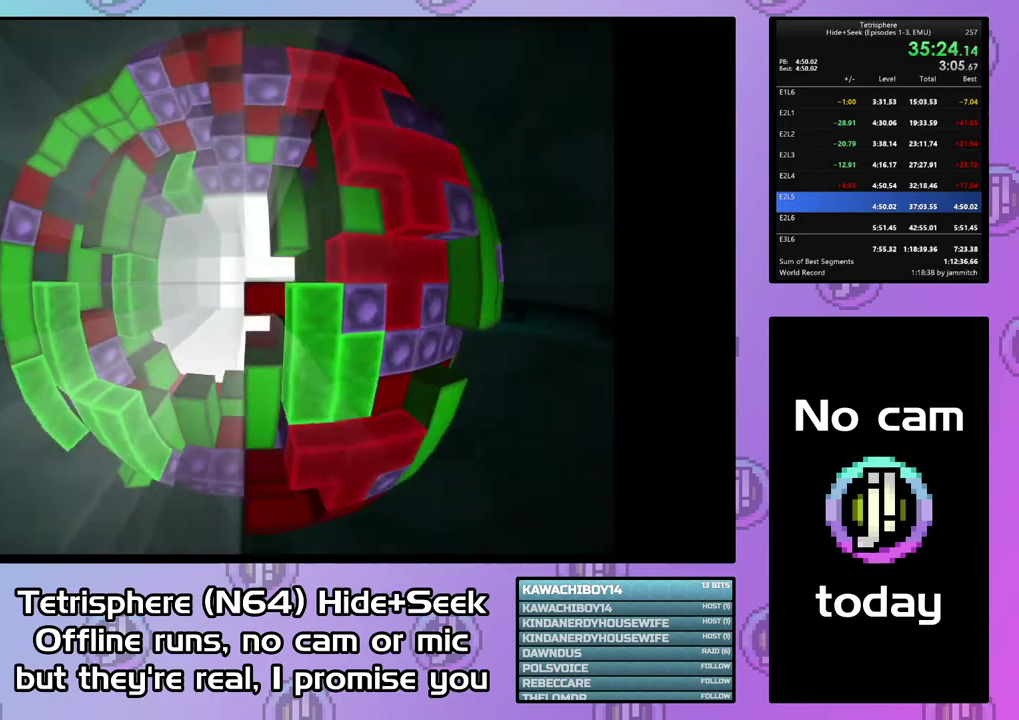
Gameplay with a controller (PlayStation layout); each line is a JSON object with the inputs held at the frame after it. "events" lists button and stick changes between this image and that frame as [ms after this image, input, new state], when the widget could be followed in between. This document gives stick clicks only as held states, not as events. Not read: L3 left_stick.
{"buttons": ["CROSS", "CIRCLE"], "right_stick": "center", "events": [[67, "CROSS", "up"], [133, "CROSS", "down"], [233, "CIRCLE", "up"], [233, "CROSS", "up"], [300, "CIRCLE", "down"], [300, "CROSS", "down"], [400, "CIRCLE", "up"], [400, "CROSS", "up"], [467, "CIRCLE", "down"], [467, "CROSS", "down"]]}
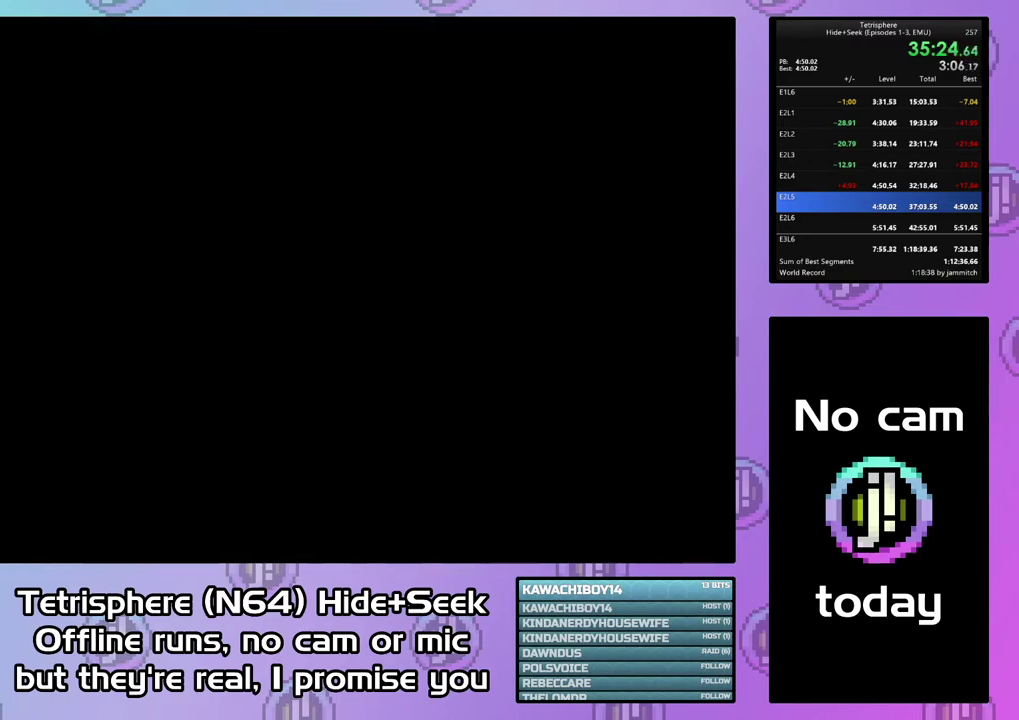
{"buttons": ["CROSS", "CIRCLE"], "right_stick": "center", "events": [[33, "CROSS", "up"], [67, "CIRCLE", "up"], [133, "CIRCLE", "down"], [133, "CROSS", "down"], [200, "CIRCLE", "up"], [200, "CROSS", "up"], [267, "CIRCLE", "down"], [267, "CROSS", "down"], [367, "CIRCLE", "up"], [367, "CROSS", "up"], [433, "CIRCLE", "down"], [433, "CROSS", "down"]]}
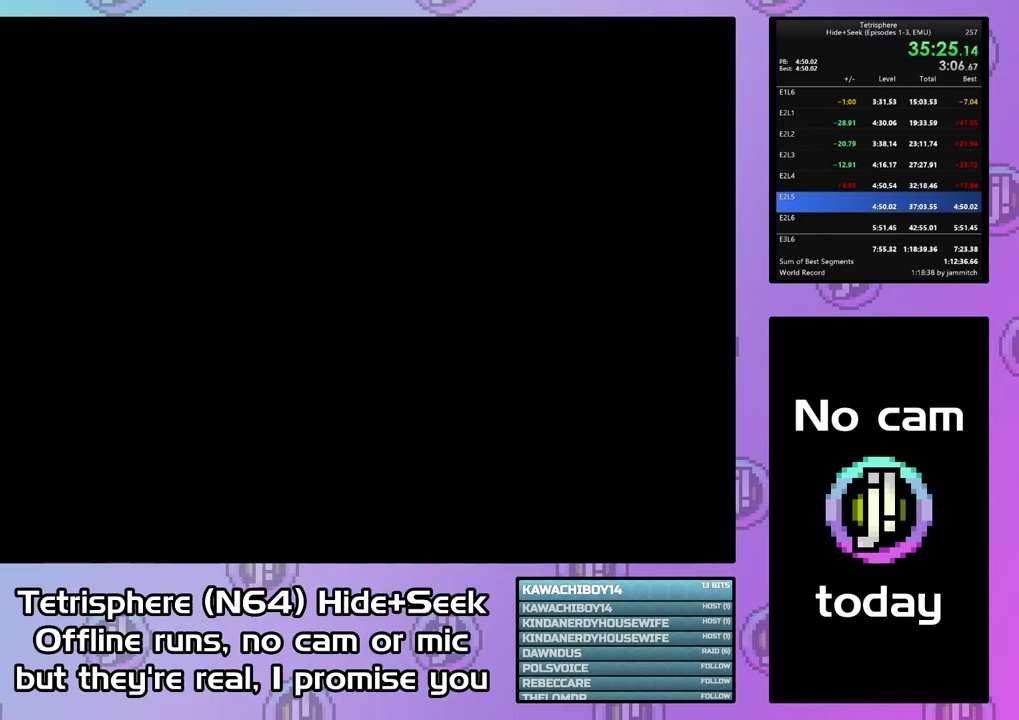
{"buttons": [], "right_stick": "center", "events": [[33, "CIRCLE", "up"], [33, "CROSS", "up"], [100, "CIRCLE", "down"], [100, "CROSS", "down"], [167, "CROSS", "up"], [233, "CROSS", "down"], [333, "CIRCLE", "up"], [333, "CROSS", "up"], [400, "CIRCLE", "down"], [400, "CROSS", "down"], [467, "CIRCLE", "up"], [467, "CROSS", "up"]]}
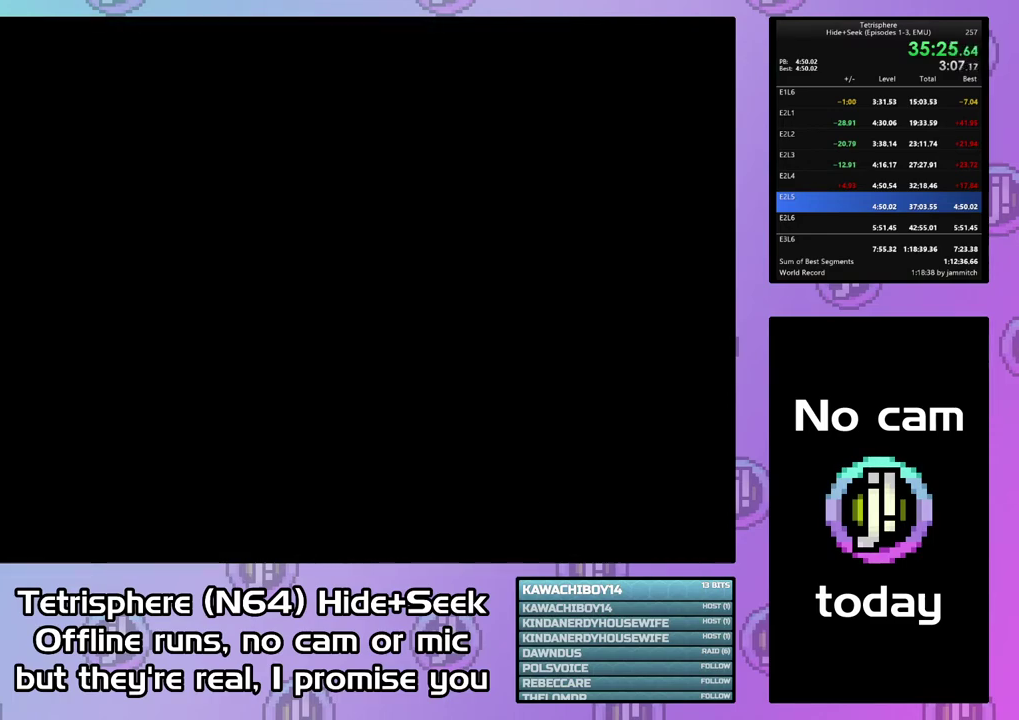
{"buttons": [], "right_stick": "center", "events": [[67, "CIRCLE", "down"], [67, "CROSS", "down"], [133, "CIRCLE", "up"], [133, "CROSS", "up"], [200, "CIRCLE", "down"], [200, "CROSS", "down"], [300, "CIRCLE", "up"], [300, "CROSS", "up"], [367, "CIRCLE", "down"], [367, "CROSS", "down"], [433, "CIRCLE", "up"], [467, "CROSS", "up"]]}
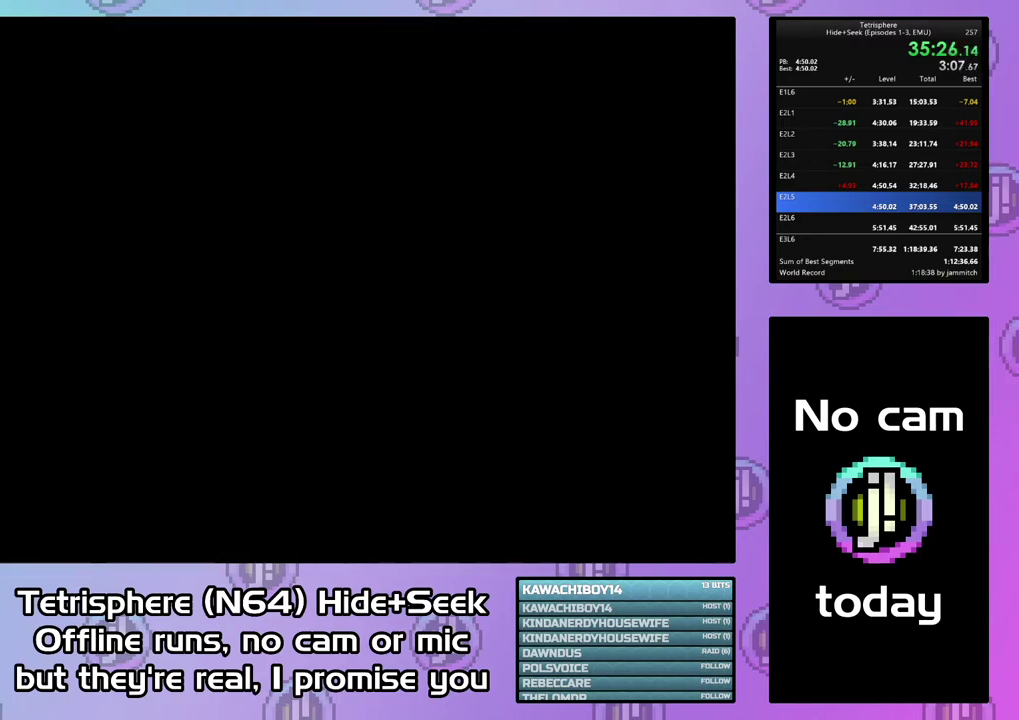
{"buttons": ["CROSS", "CIRCLE"], "right_stick": "center", "events": [[33, "CIRCLE", "down"], [33, "CROSS", "down"], [133, "CIRCLE", "up"], [133, "CROSS", "up"], [200, "CIRCLE", "down"], [200, "CROSS", "down"], [300, "CIRCLE", "up"], [300, "CROSS", "up"], [367, "CIRCLE", "down"], [367, "CROSS", "down"], [433, "CIRCLE", "up"], [433, "CROSS", "up"], [500, "CIRCLE", "down"], [500, "CROSS", "down"]]}
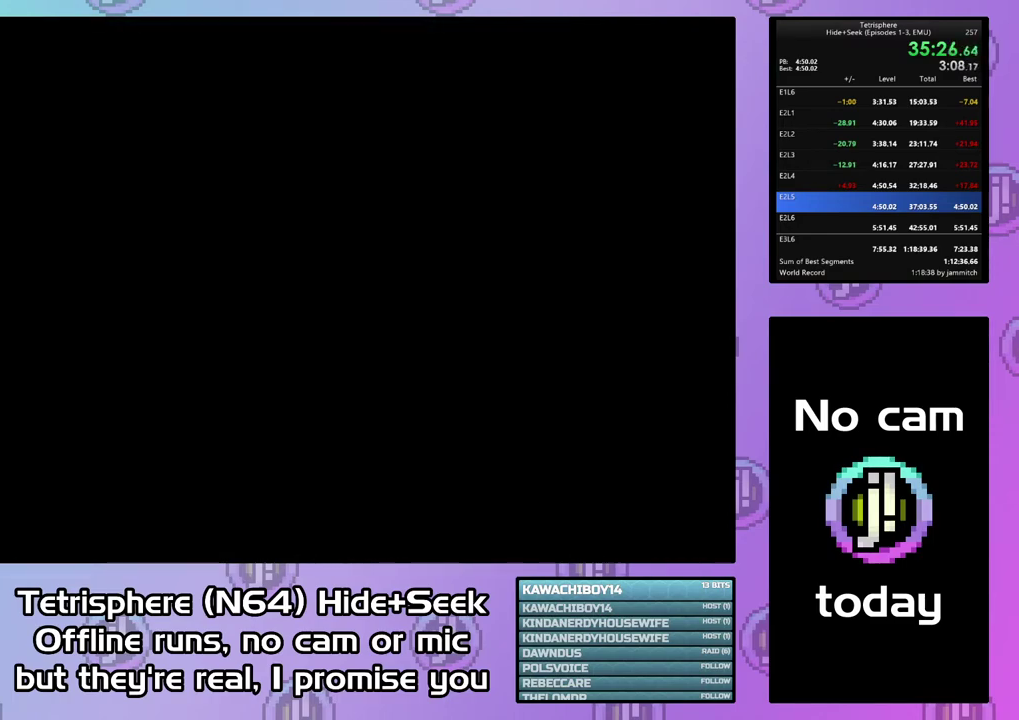
{"buttons": ["CROSS", "CIRCLE"], "right_stick": "center", "events": [[100, "CIRCLE", "up"], [100, "CROSS", "up"], [167, "CIRCLE", "down"], [167, "CROSS", "down"], [267, "CIRCLE", "up"], [267, "CROSS", "up"], [333, "CIRCLE", "down"], [333, "CROSS", "down"]]}
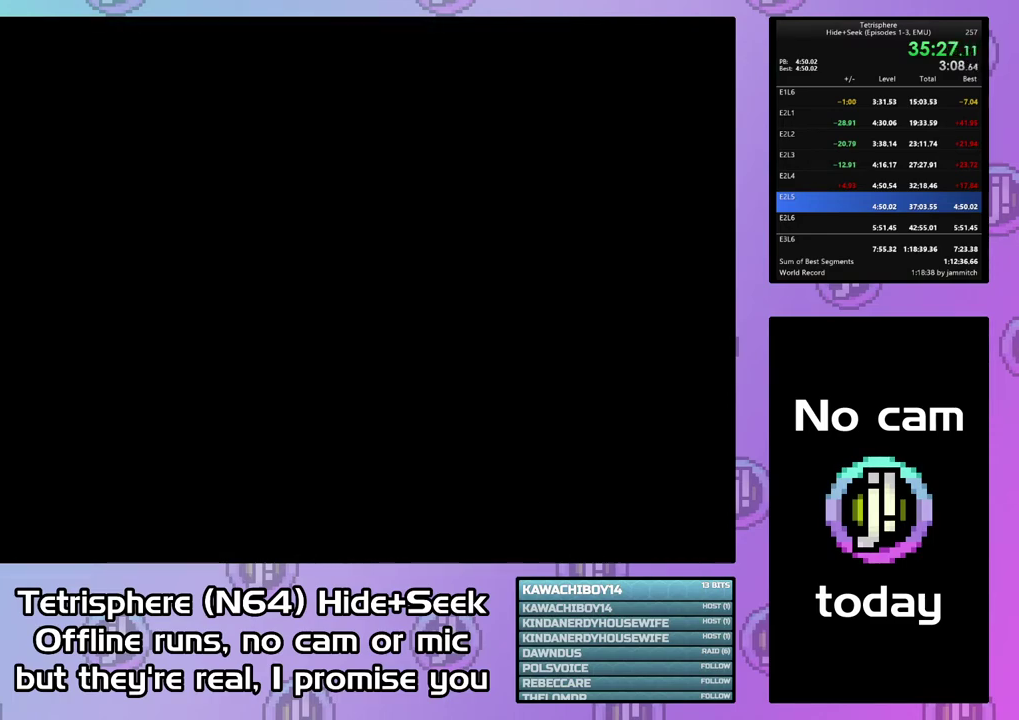
{"buttons": ["CROSS", "CIRCLE"], "right_stick": "center", "events": [[67, "CROSS", "up"], [133, "CROSS", "down"], [233, "CROSS", "up"], [300, "CROSS", "down"], [400, "CROSS", "up"], [467, "CROSS", "down"]]}
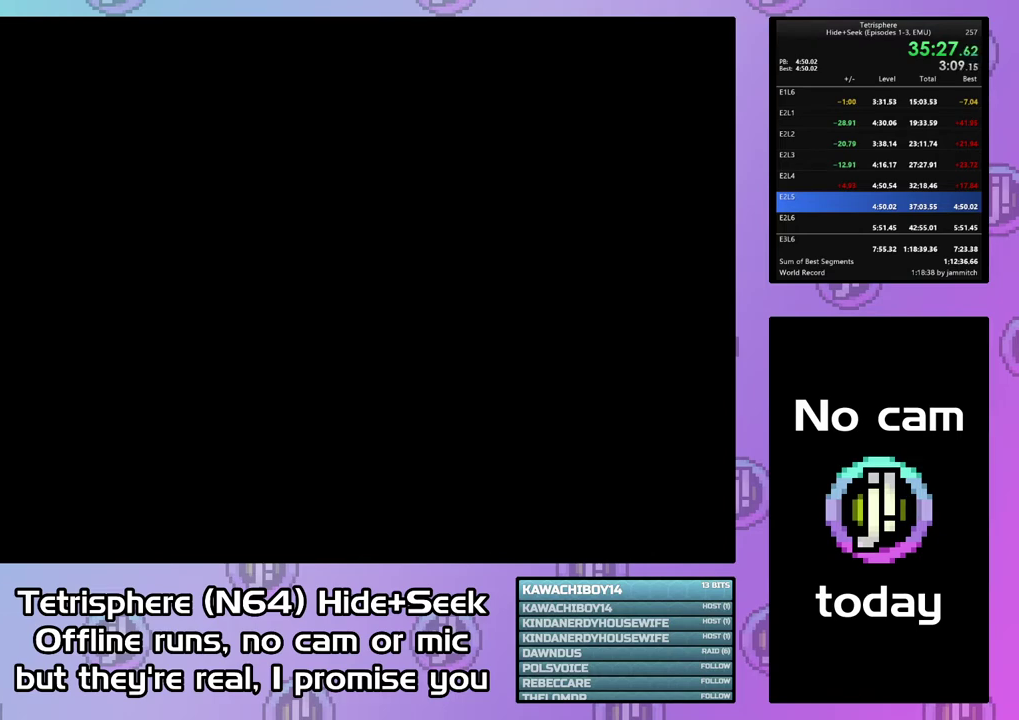
{"buttons": ["CROSS", "CIRCLE"], "right_stick": "center", "events": [[33, "CROSS", "up"], [100, "CROSS", "down"], [200, "CIRCLE", "up"], [200, "CROSS", "up"], [267, "CIRCLE", "down"], [267, "CROSS", "down"], [367, "CROSS", "up"], [433, "CROSS", "down"]]}
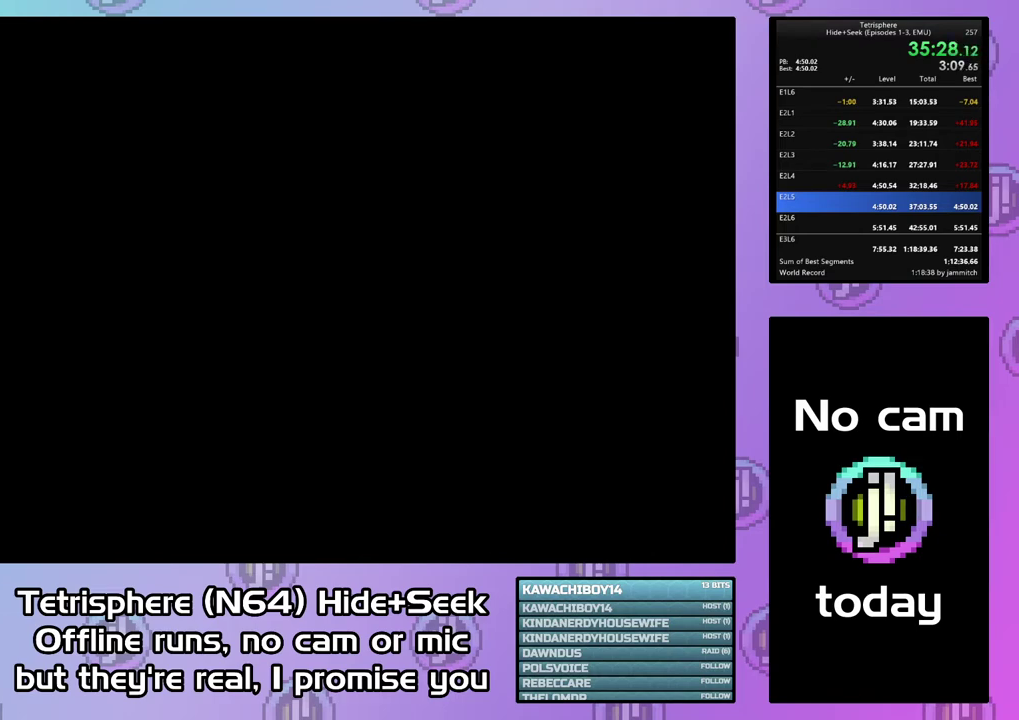
{"buttons": [], "right_stick": "center", "events": [[33, "CIRCLE", "up"], [33, "CROSS", "up"], [100, "CIRCLE", "down"], [100, "CROSS", "down"], [167, "CIRCLE", "up"], [167, "CROSS", "up"], [233, "CIRCLE", "down"], [233, "CROSS", "down"], [333, "CIRCLE", "up"], [333, "CROSS", "up"], [400, "CIRCLE", "down"], [400, "CROSS", "down"], [500, "CIRCLE", "up"], [500, "CROSS", "up"]]}
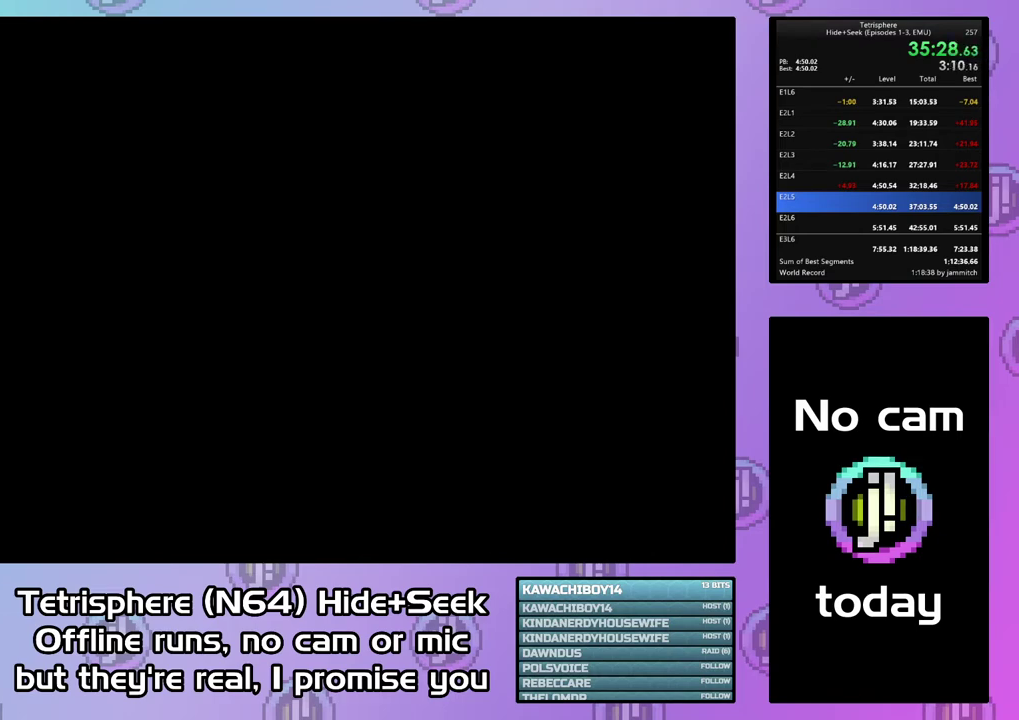
{"buttons": [], "right_stick": "center", "events": [[67, "CIRCLE", "down"], [67, "CROSS", "down"], [167, "CIRCLE", "up"], [167, "CROSS", "up"], [233, "CIRCLE", "down"], [233, "CROSS", "down"], [333, "CIRCLE", "up"], [333, "CROSS", "up"], [400, "CIRCLE", "down"], [400, "CROSS", "down"], [500, "CIRCLE", "up"], [500, "CROSS", "up"]]}
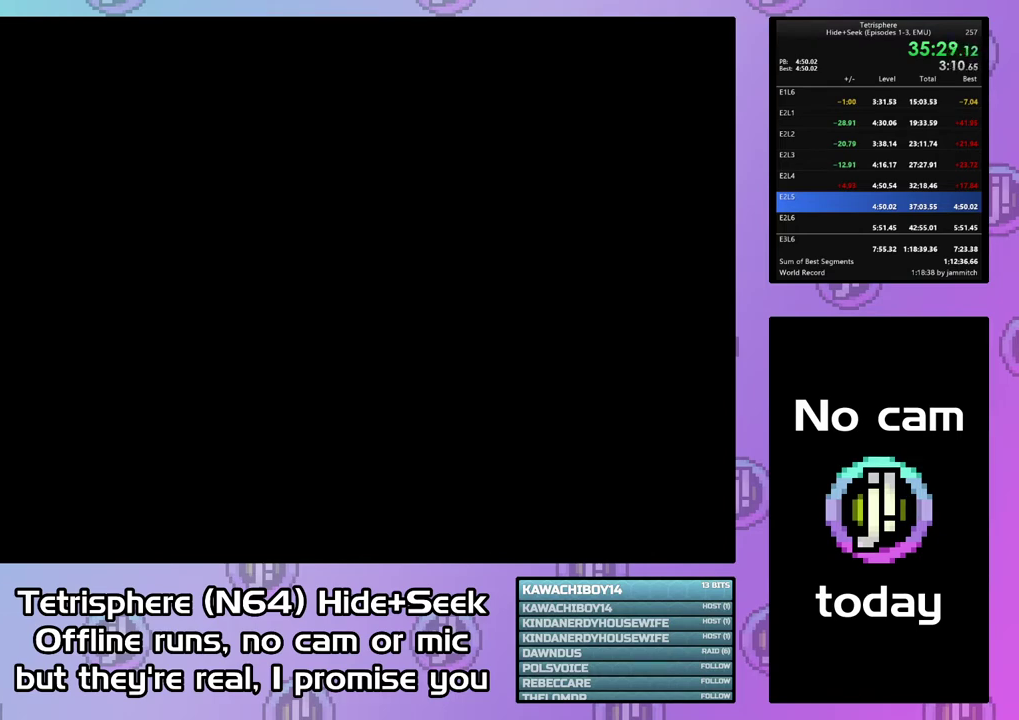
{"buttons": [], "right_stick": "center", "events": [[67, "CIRCLE", "down"], [67, "CROSS", "down"], [167, "CIRCLE", "up"], [167, "CROSS", "up"], [233, "CIRCLE", "down"], [233, "CROSS", "down"], [333, "CIRCLE", "up"], [333, "CROSS", "up"], [400, "CIRCLE", "down"], [400, "CROSS", "down"], [500, "CIRCLE", "up"], [500, "CROSS", "up"]]}
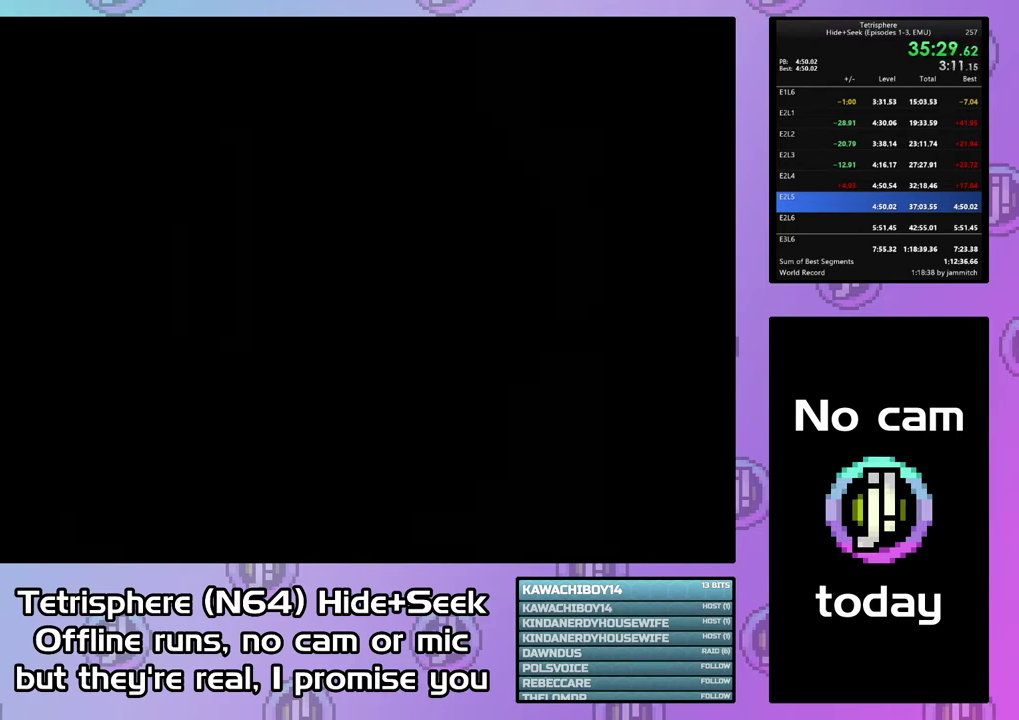
{"buttons": ["CROSS", "CIRCLE"], "right_stick": "center", "events": [[67, "CIRCLE", "down"], [67, "CROSS", "down"], [167, "CIRCLE", "up"], [167, "CROSS", "up"], [233, "CIRCLE", "down"], [233, "CROSS", "down"]]}
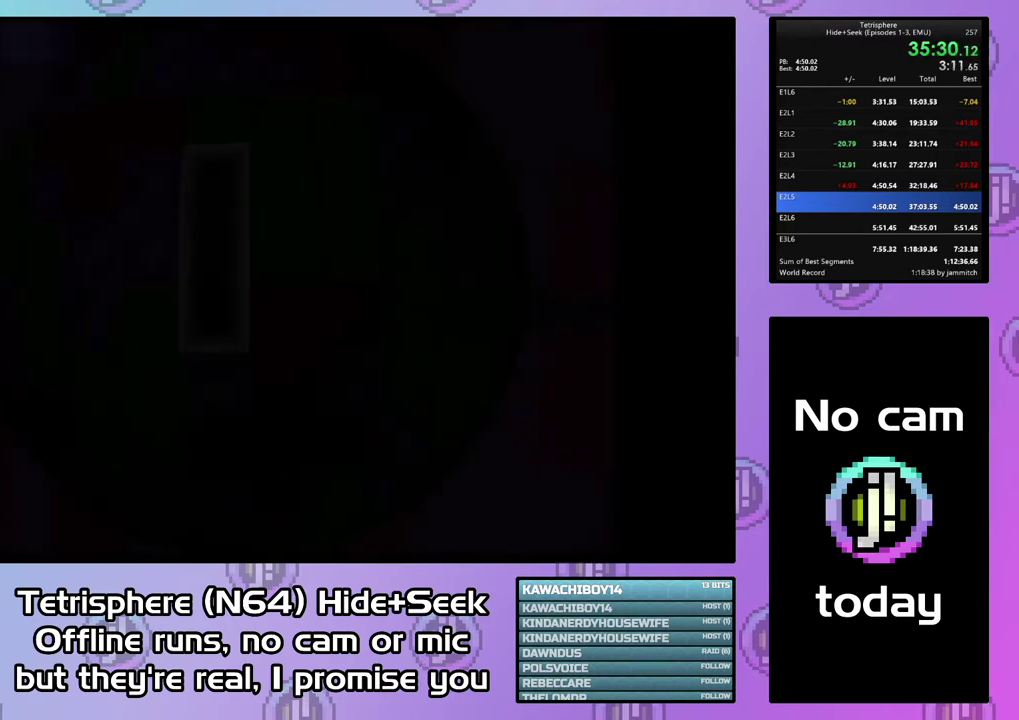
{"buttons": [], "right_stick": "center", "events": [[33, "CIRCLE", "up"], [33, "CROSS", "up"], [100, "CIRCLE", "down"], [100, "CROSS", "down"], [167, "CIRCLE", "up"], [167, "CROSS", "up"]]}
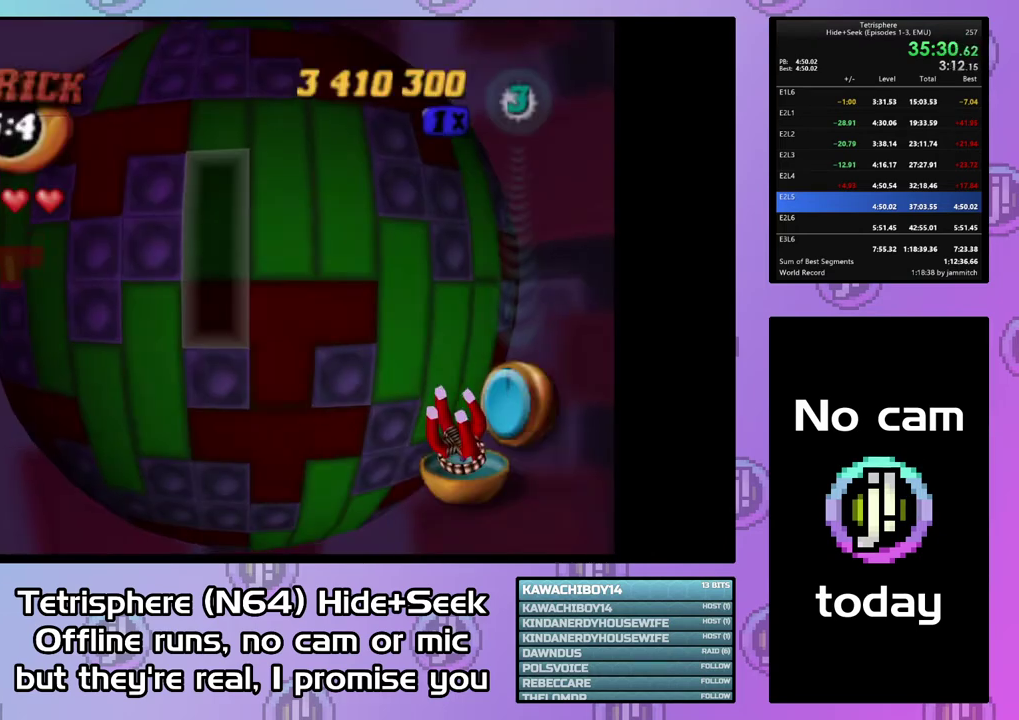
{"buttons": ["DPAD_RIGHT"], "right_stick": "center", "events": [[33, "DPAD_LEFT", "down"], [100, "DPAD_LEFT", "up"], [233, "DPAD_UP", "down"], [300, "DPAD_UP", "up"], [433, "DPAD_RIGHT", "down"]]}
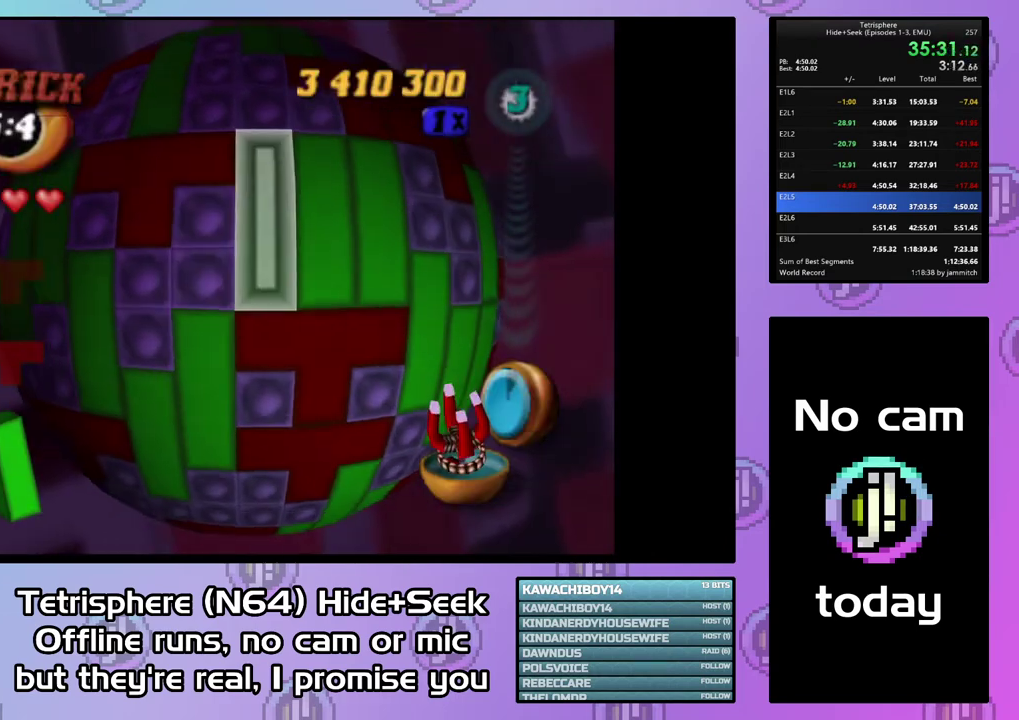
{"buttons": [], "right_stick": "center", "events": [[33, "DPAD_RIGHT", "up"], [100, "CIRCLE", "down"], [233, "CIRCLE", "up"], [367, "DPAD_RIGHT", "down"], [467, "DPAD_RIGHT", "up"]]}
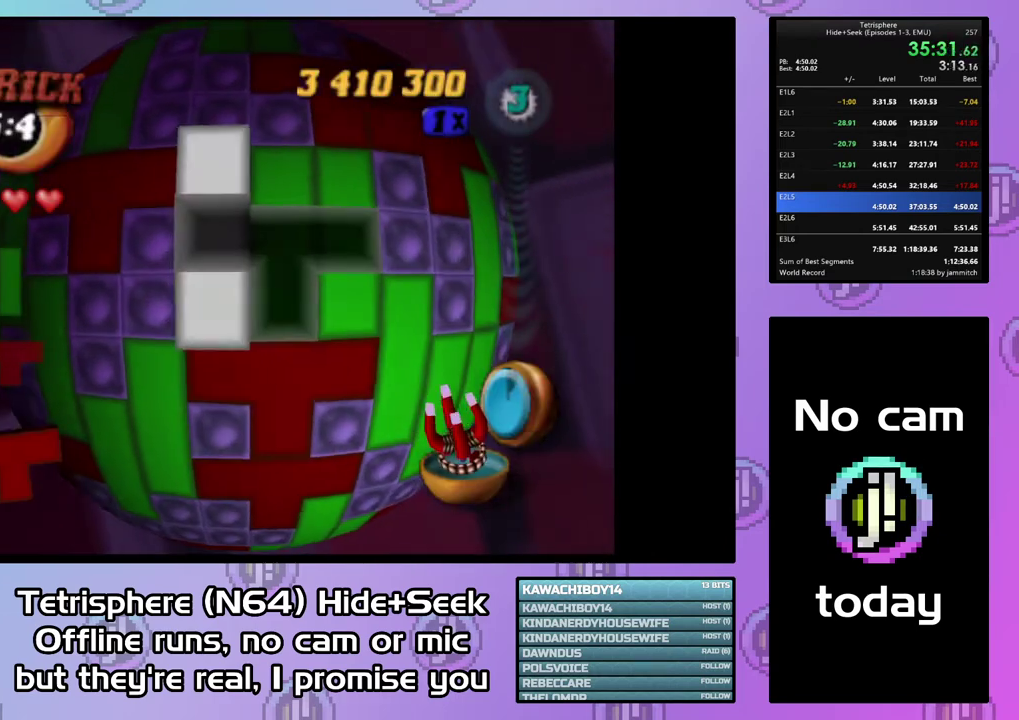
{"buttons": ["DPAD_UP"], "right_stick": "center", "events": [[133, "DPAD_UP", "down"], [233, "DPAD_UP", "up"], [300, "DPAD_UP", "down"], [400, "DPAD_UP", "up"], [467, "DPAD_UP", "down"]]}
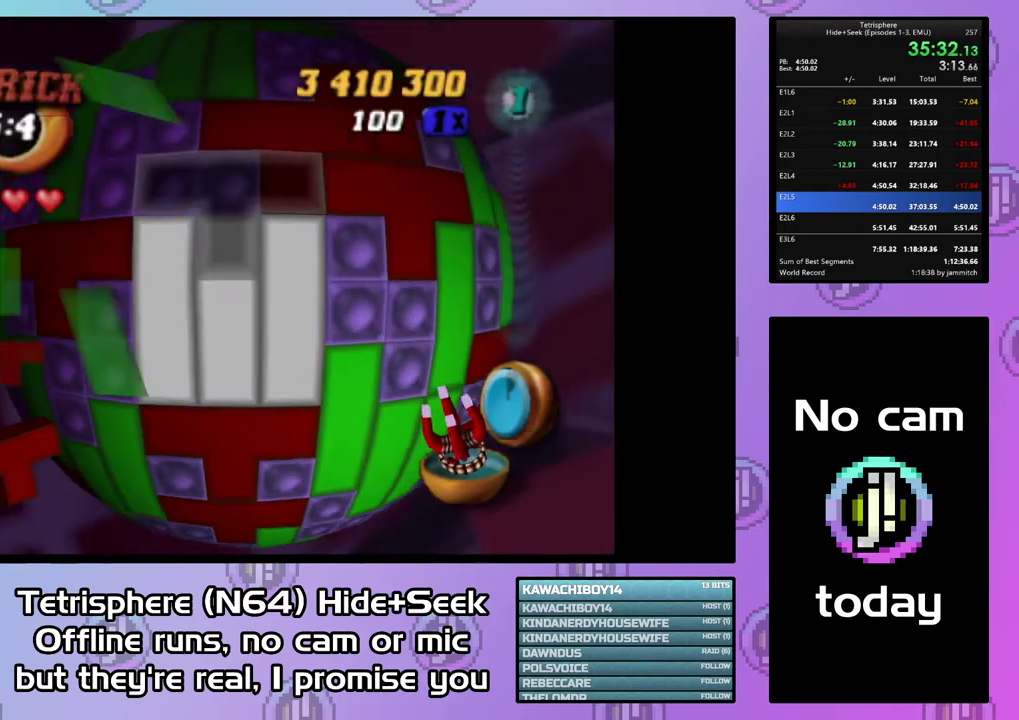
{"buttons": ["DPAD_LEFT"], "right_stick": "center", "events": [[67, "DPAD_UP", "up"], [133, "DPAD_RIGHT", "down"], [233, "CIRCLE", "down"], [233, "DPAD_RIGHT", "up"], [367, "CIRCLE", "up"], [433, "DPAD_LEFT", "down"]]}
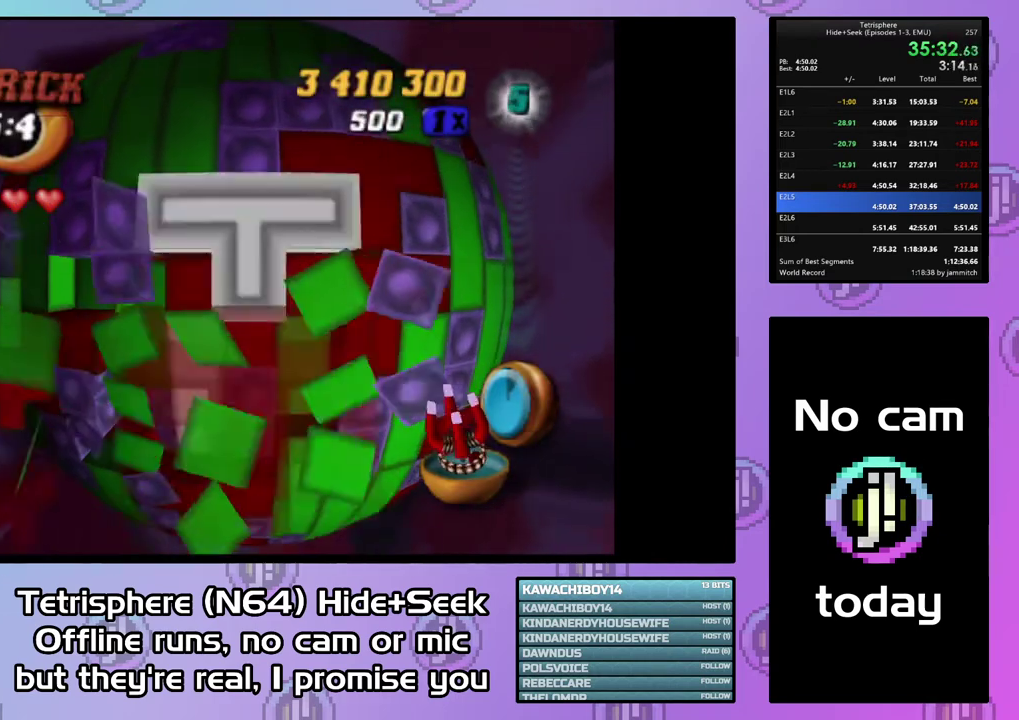
{"buttons": ["DPAD_LEFT"], "right_stick": "center", "events": [[33, "DPAD_LEFT", "up"], [100, "DPAD_LEFT", "down"], [200, "DPAD_LEFT", "up"], [300, "DPAD_LEFT", "down"], [367, "DPAD_LEFT", "up"], [500, "DPAD_LEFT", "down"]]}
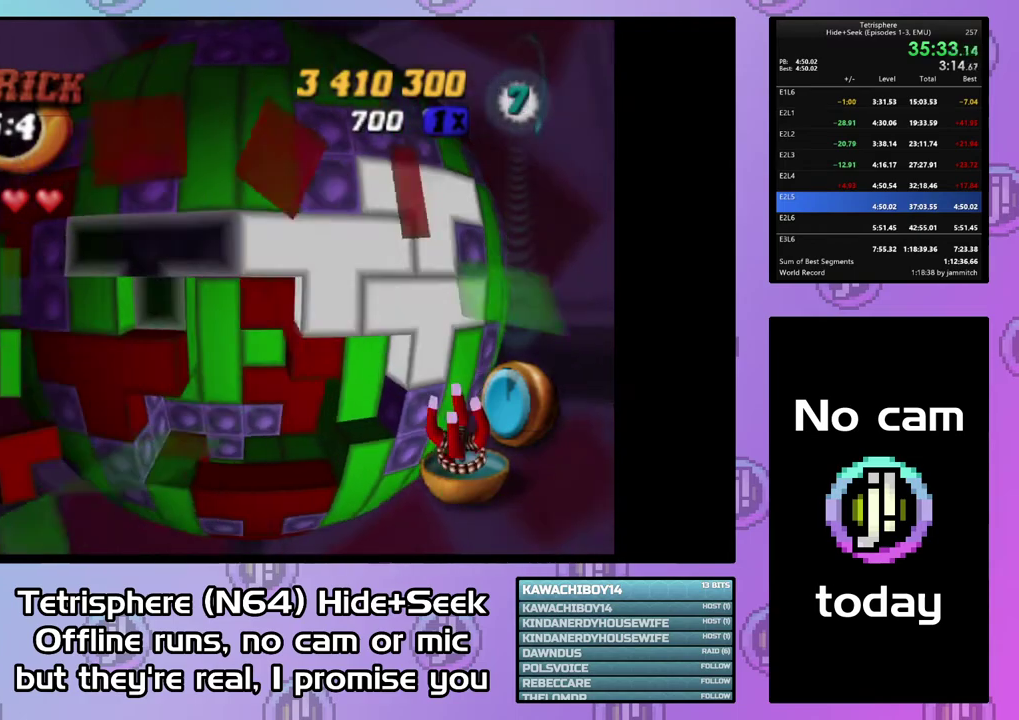
{"buttons": ["SQUARE"], "right_stick": "center", "events": [[67, "DPAD_LEFT", "up"], [167, "DPAD_DOWN", "down"], [233, "DPAD_DOWN", "up"], [333, "DPAD_DOWN", "down"], [433, "DPAD_DOWN", "up"], [467, "SQUARE", "down"]]}
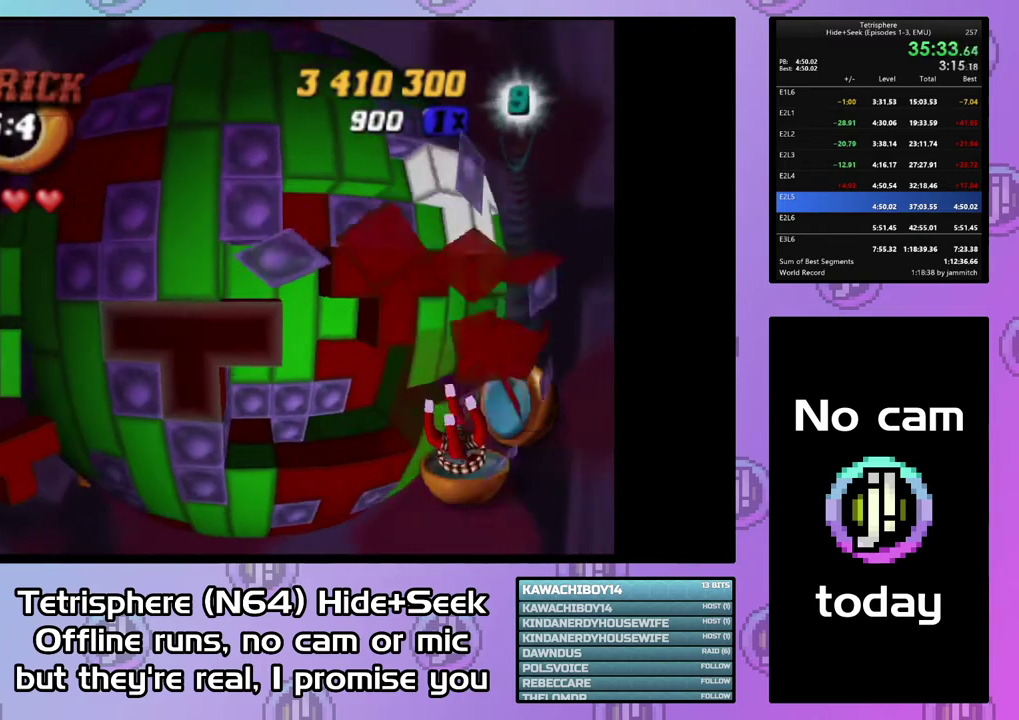
{"buttons": ["SQUARE"], "right_stick": "center", "events": [[100, "DPAD_RIGHT", "down"], [200, "DPAD_RIGHT", "up"], [267, "DPAD_RIGHT", "down"], [367, "DPAD_RIGHT", "up"], [433, "DPAD_RIGHT", "down"], [500, "DPAD_RIGHT", "up"]]}
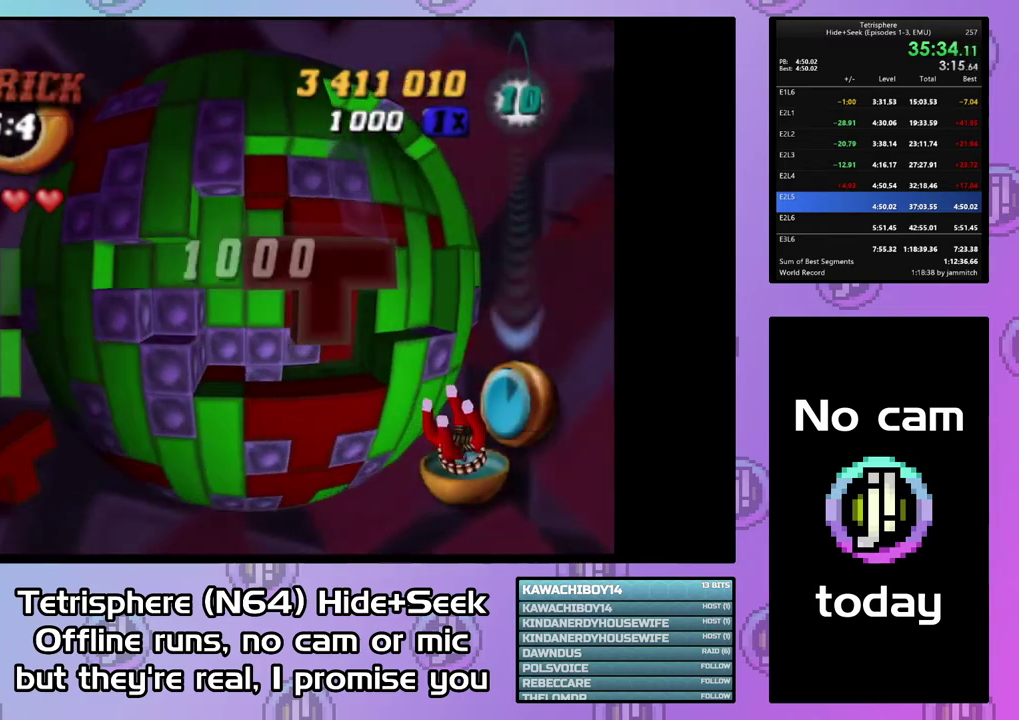
{"buttons": ["DPAD_UP", "DPAD_LEFT"], "right_stick": "center", "events": [[100, "DPAD_DOWN", "down"], [200, "DPAD_DOWN", "up"], [333, "SQUARE", "up"], [433, "CIRCLE", "down"], [467, "DPAD_LEFT", "down"], [467, "DPAD_UP", "down"], [500, "CIRCLE", "up"]]}
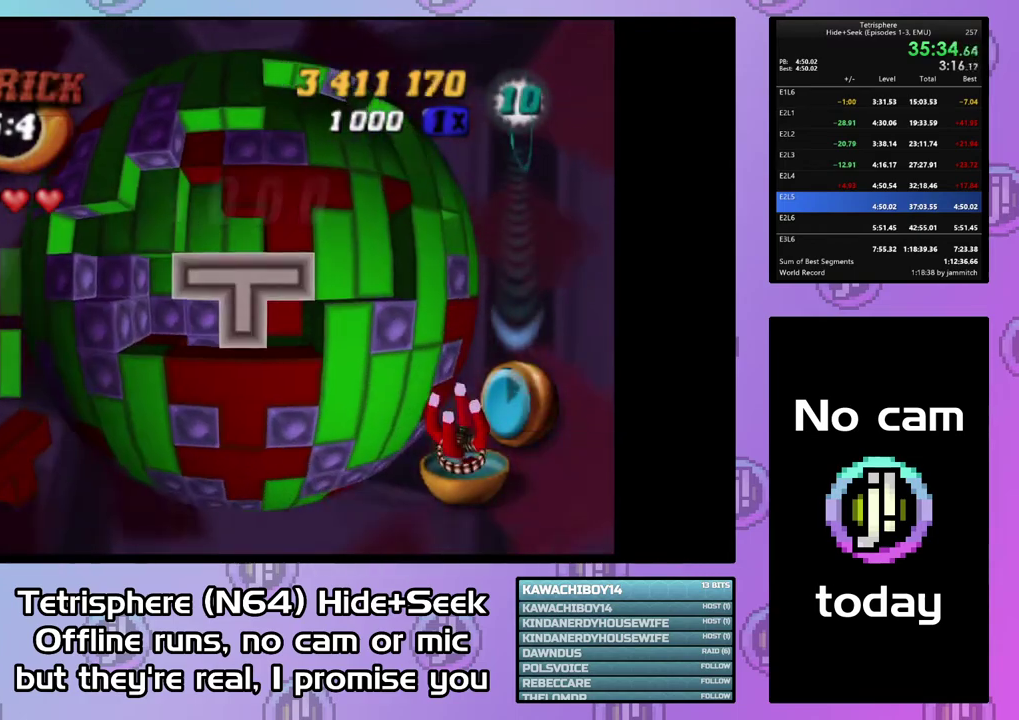
{"buttons": ["DPAD_UP", "DPAD_LEFT"], "right_stick": "center", "events": []}
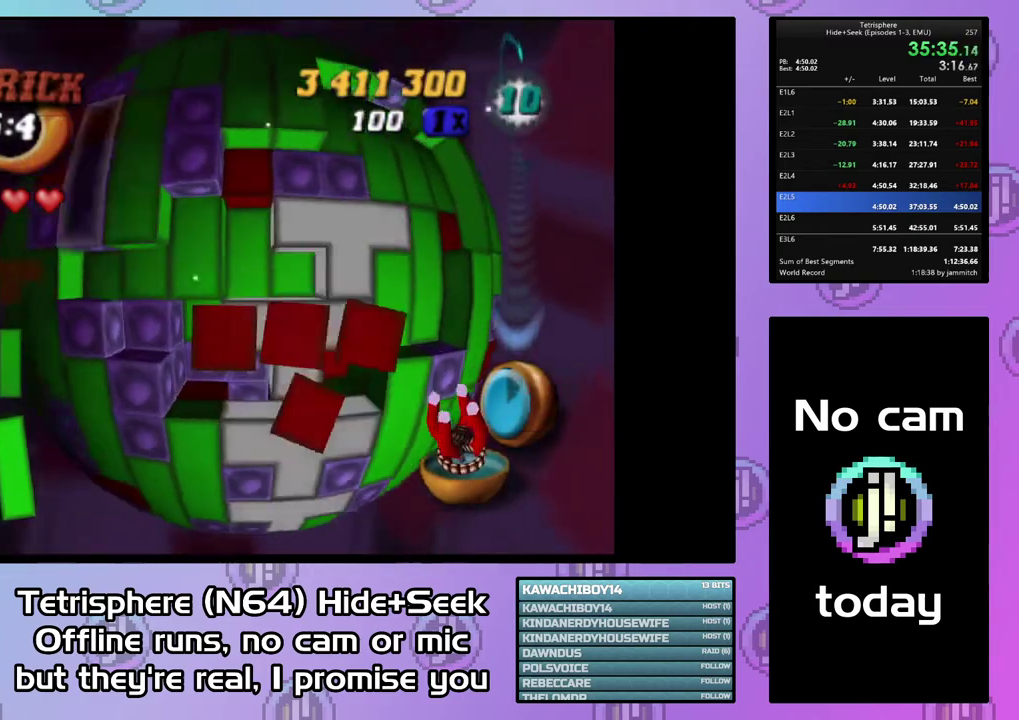
{"buttons": ["DPAD_UP"], "right_stick": "center", "events": [[467, "DPAD_LEFT", "up"]]}
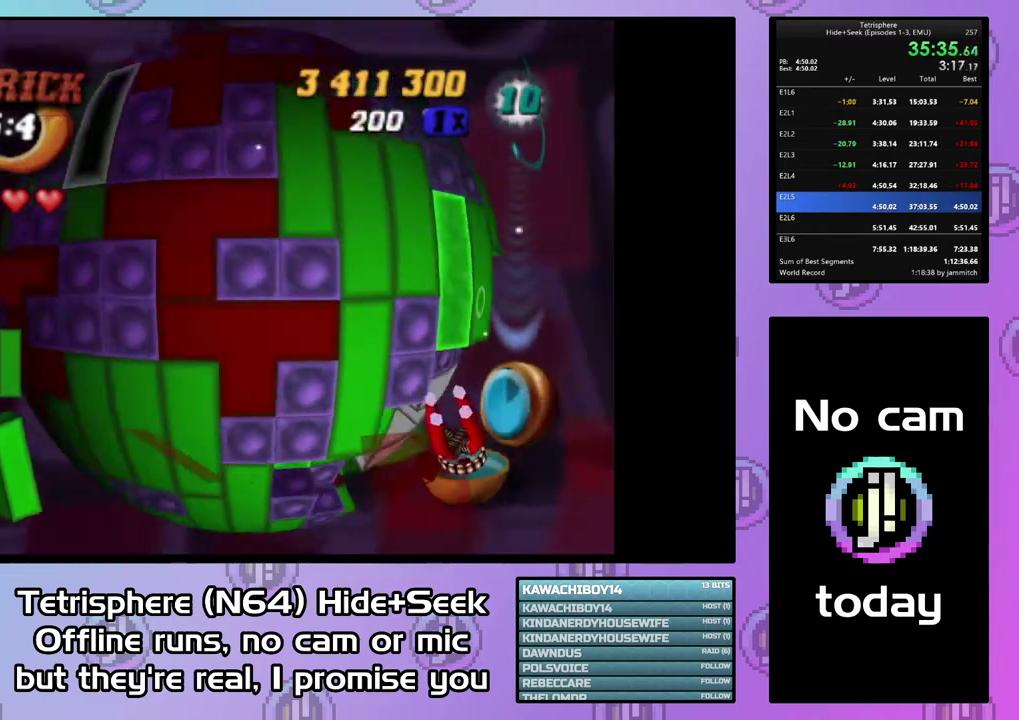
{"buttons": ["DPAD_UP", "DPAD_LEFT"], "right_stick": "center", "events": [[233, "DPAD_LEFT", "down"]]}
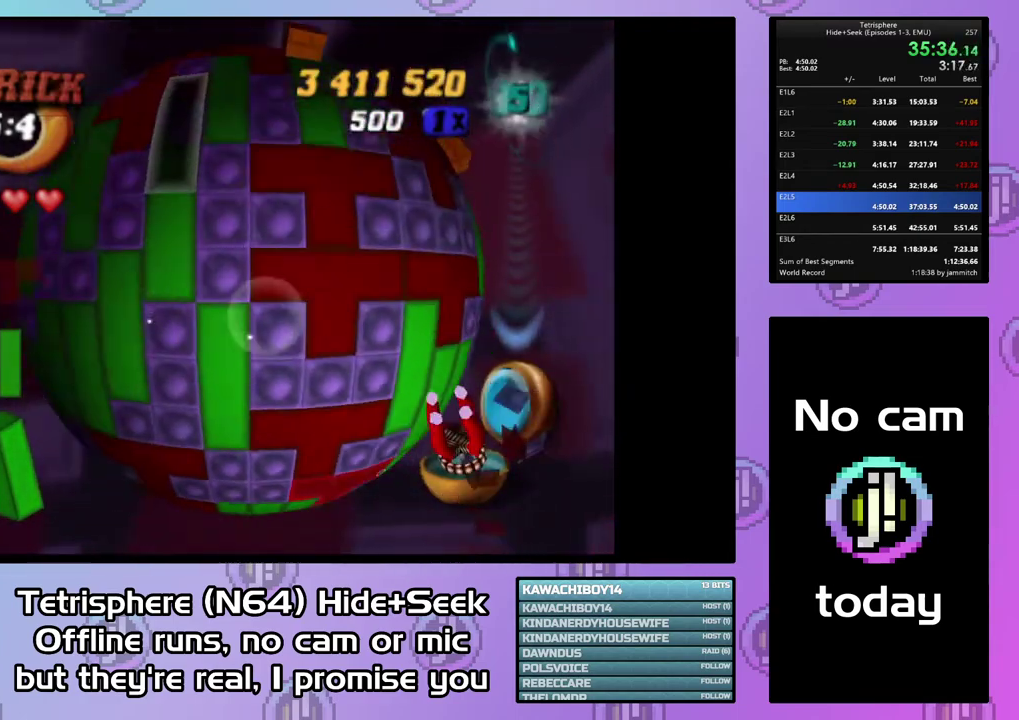
{"buttons": ["DPAD_RIGHT"], "right_stick": "center", "events": [[233, "DPAD_LEFT", "up"], [233, "DPAD_RIGHT", "down"], [333, "DPAD_UP", "up"]]}
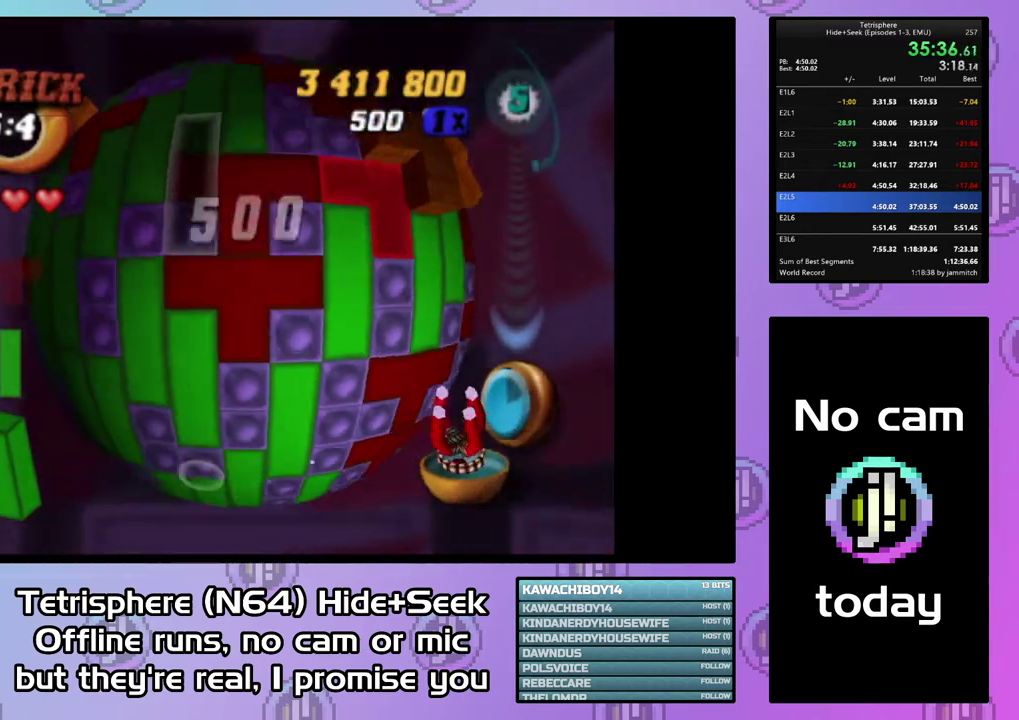
{"buttons": ["DPAD_RIGHT"], "right_stick": "center", "events": []}
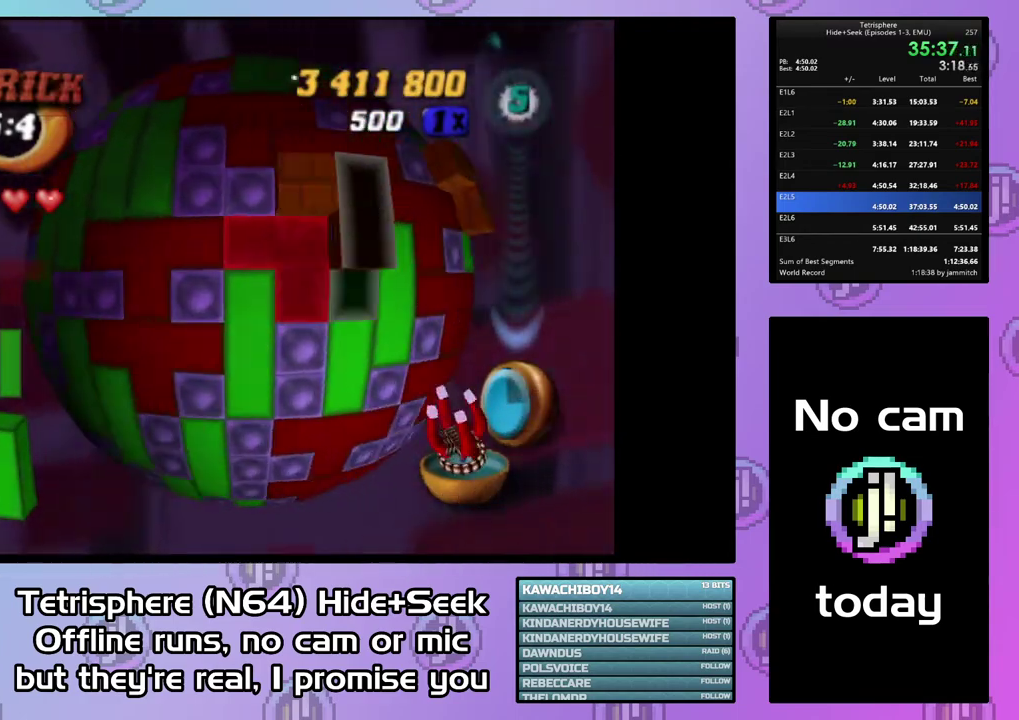
{"buttons": ["DPAD_RIGHT"], "right_stick": "center", "events": [[67, "DPAD_RIGHT", "up"], [167, "DPAD_DOWN", "down"], [300, "DPAD_DOWN", "up"], [500, "DPAD_RIGHT", "down"]]}
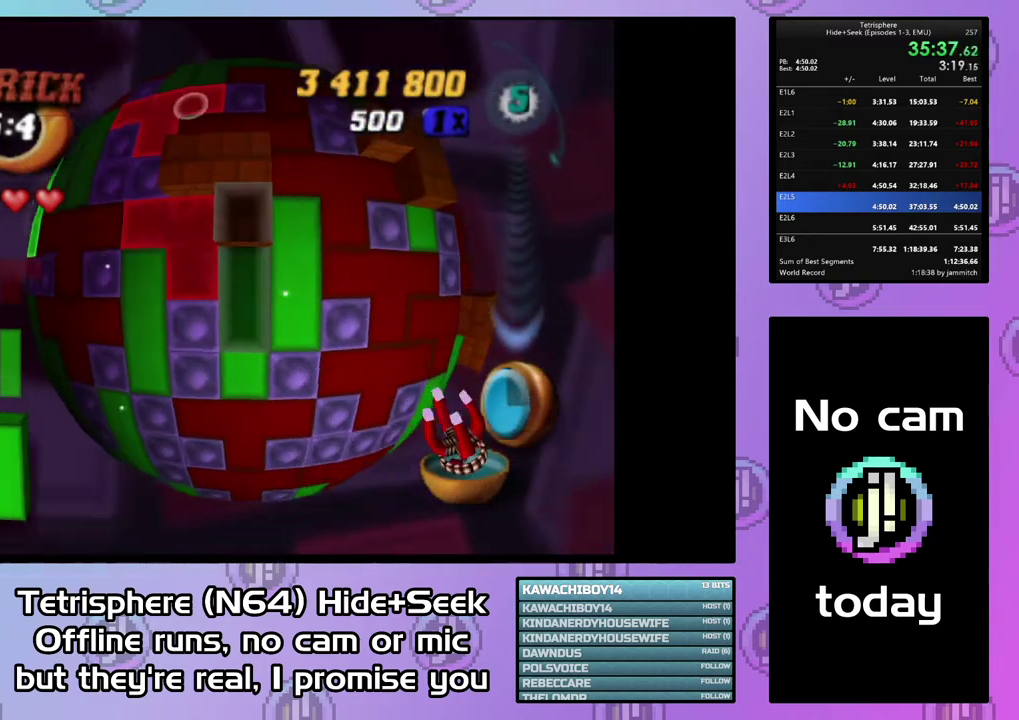
{"buttons": [], "right_stick": "center", "events": [[67, "DPAD_RIGHT", "up"], [100, "SQUARE", "down"], [300, "DPAD_DOWN", "down"], [400, "DPAD_DOWN", "up"], [433, "SQUARE", "up"]]}
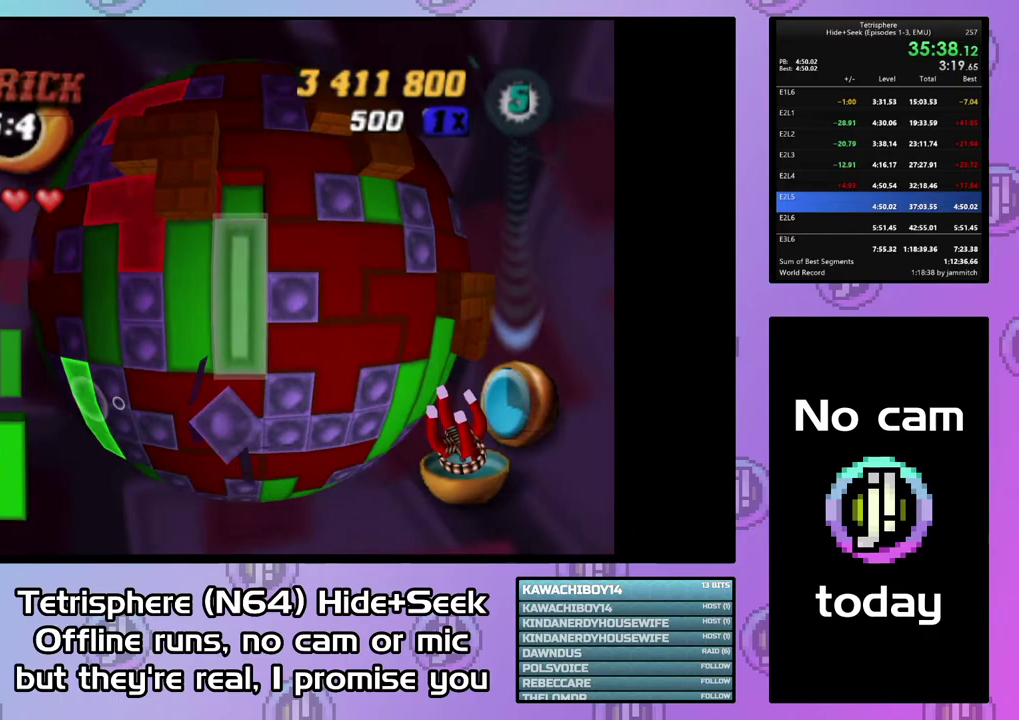
{"buttons": [], "right_stick": "center", "events": [[267, "CIRCLE", "down"], [367, "CIRCLE", "up"], [433, "DPAD_LEFT", "down"], [500, "DPAD_LEFT", "up"]]}